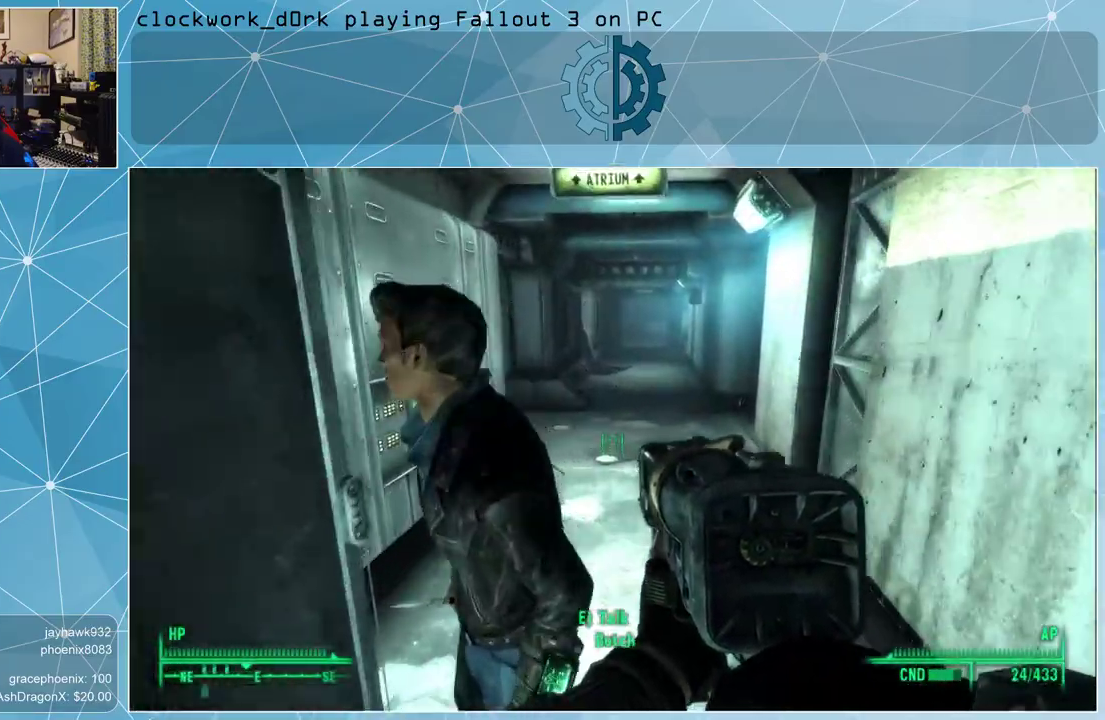
Gameplay with keyboard and mouse; each line is a JSON object with the keys and mouse buttons held at the frame after it. "events" lists presses ("down") and releases ("up") of "1", "2", "3", "4", "5", "a", "alt", "c", "ctrl", "d", "e", "f", "q", "r", "s", "shift", "space", "tab", "v", "w", "x", "z", "mouse_left", "mouse_wheel" and "mouse_right" between this image and that frame as [ms after this image, input, new state], when the widget could be followed in between. "mouse_left", "mouse_wheel", "mouse_right" = the "left", "wheel", "right" buttons of the "mouse" list. No other keys are recorded. "wheel" means that the mouse wheel is clicked or scrolled. Not read: mouse_move other_keys.
{"keys": ["w"], "mouse": [], "events": [[167, "d", "down"], [267, "d", "up"]]}
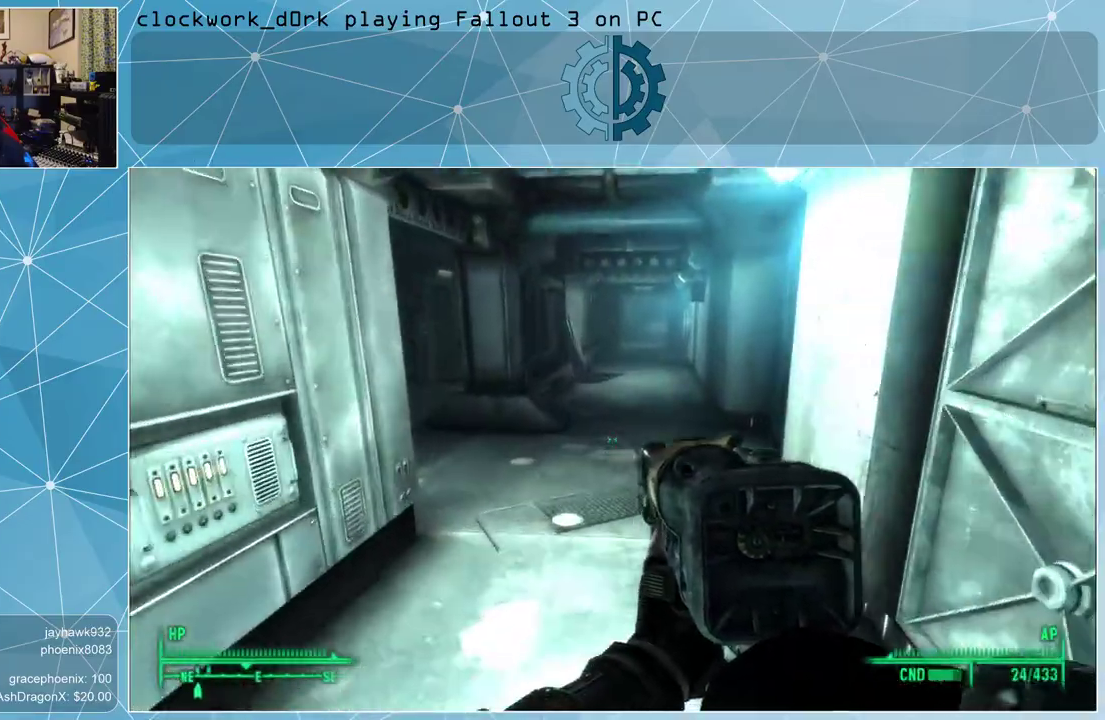
{"keys": ["d", "w"], "mouse": [], "events": [[233, "d", "down"]]}
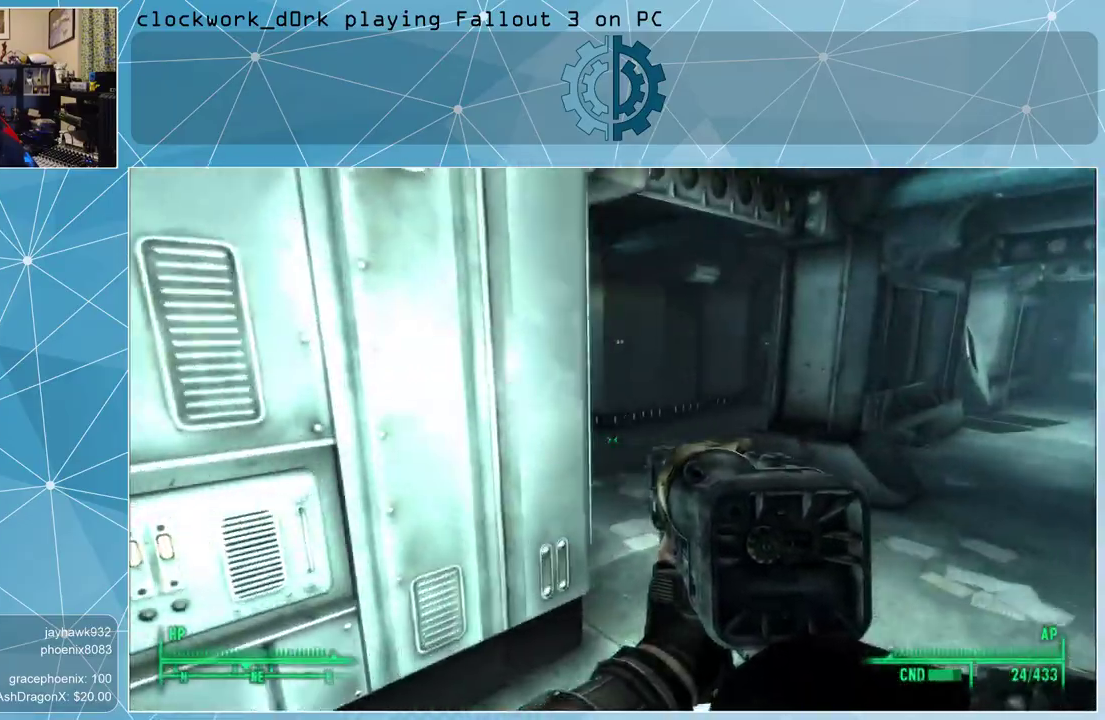
{"keys": ["d", "w"], "mouse": [], "events": []}
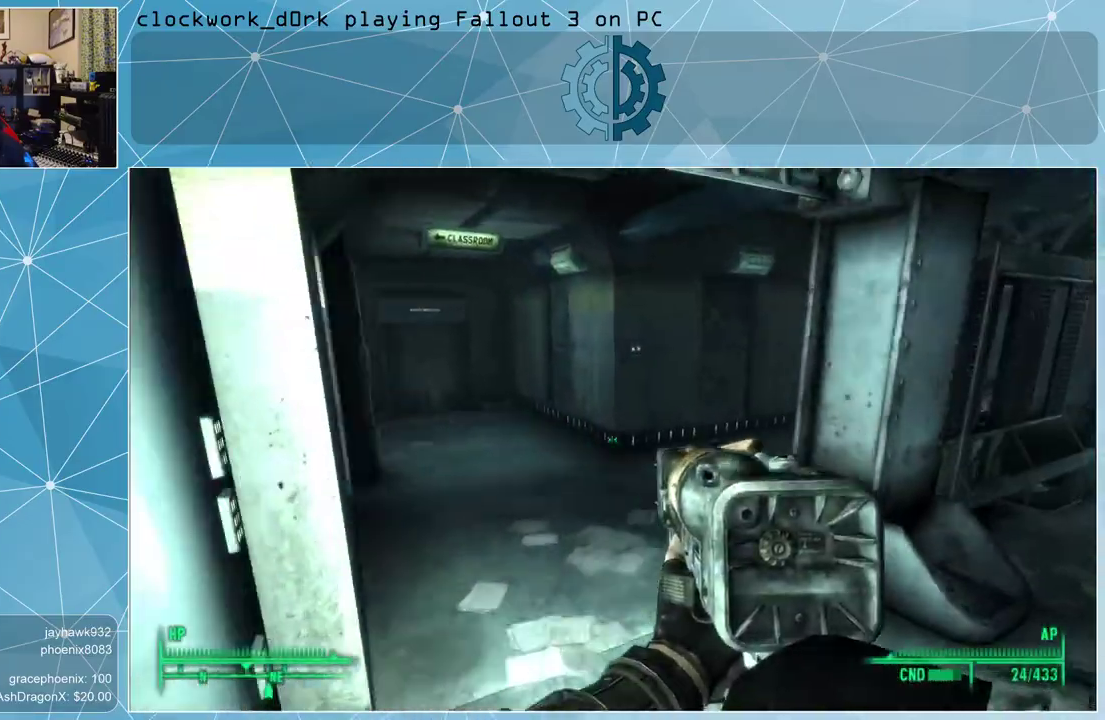
{"keys": ["d", "w"], "mouse": [], "events": []}
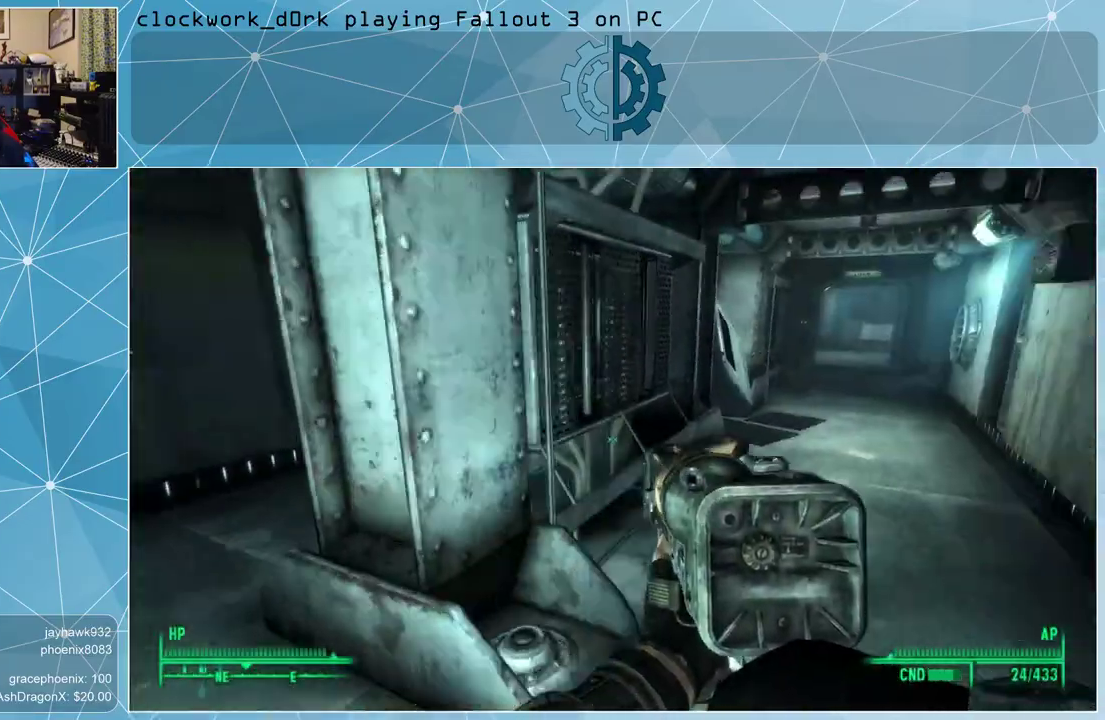
{"keys": ["d", "w"], "mouse": [], "events": []}
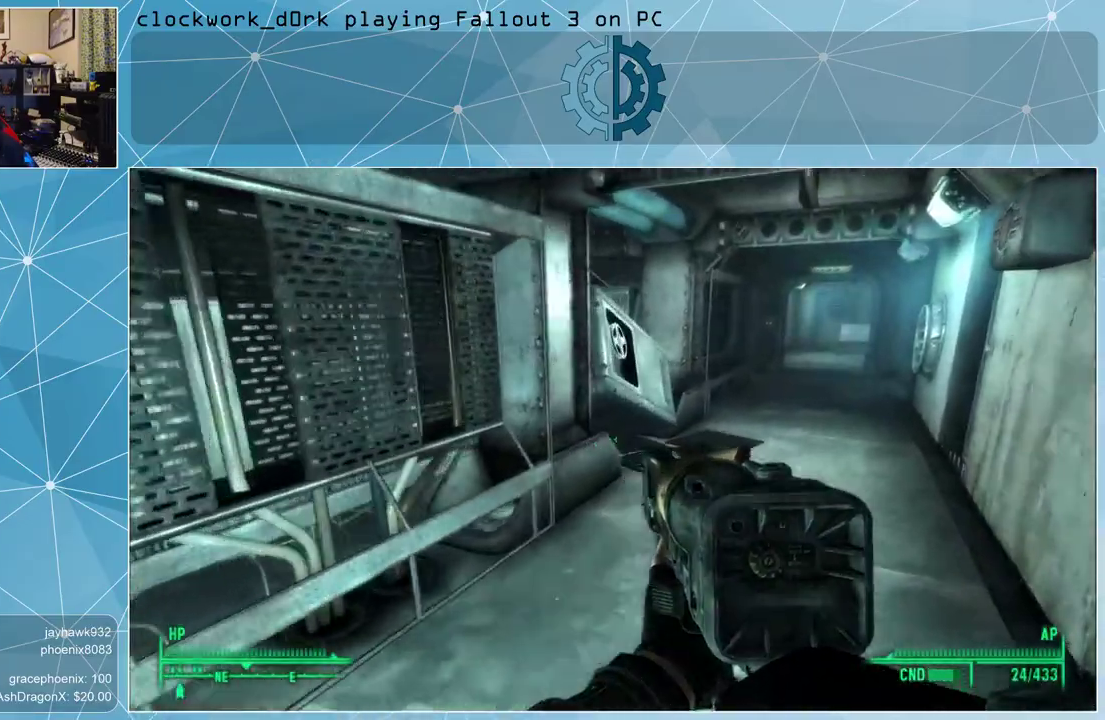
{"keys": ["d", "w"], "mouse": [], "events": [[100, "d", "up"], [333, "d", "down"]]}
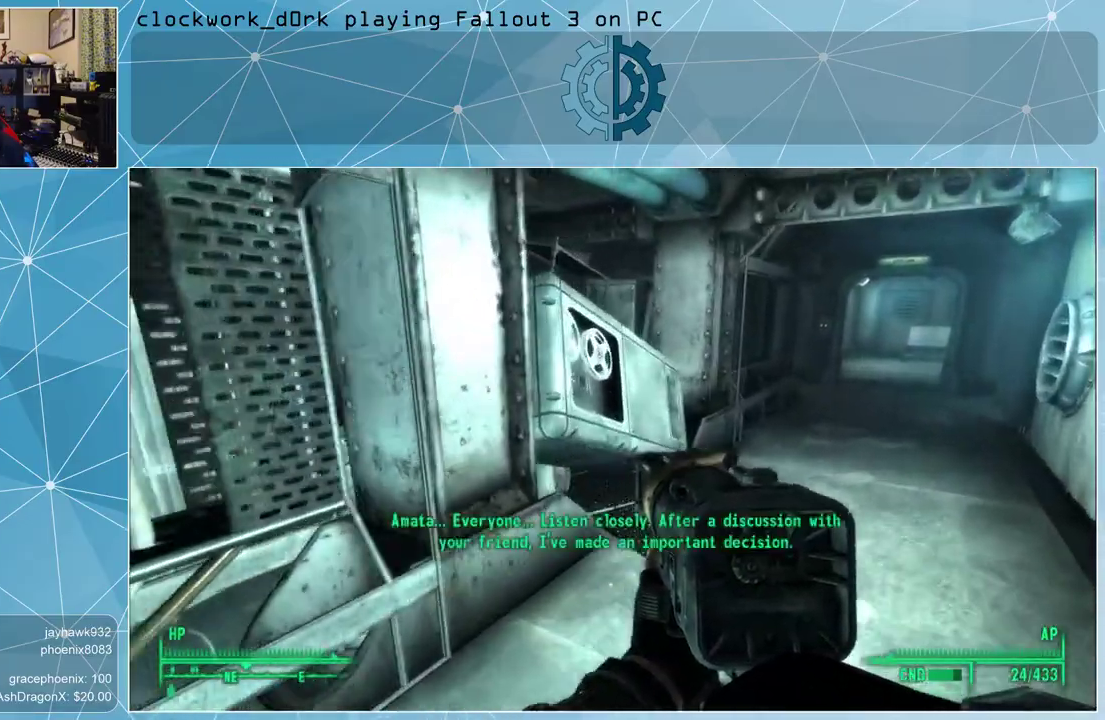
{"keys": ["d", "w"], "mouse": [], "events": [[267, "d", "up"], [500, "d", "down"]]}
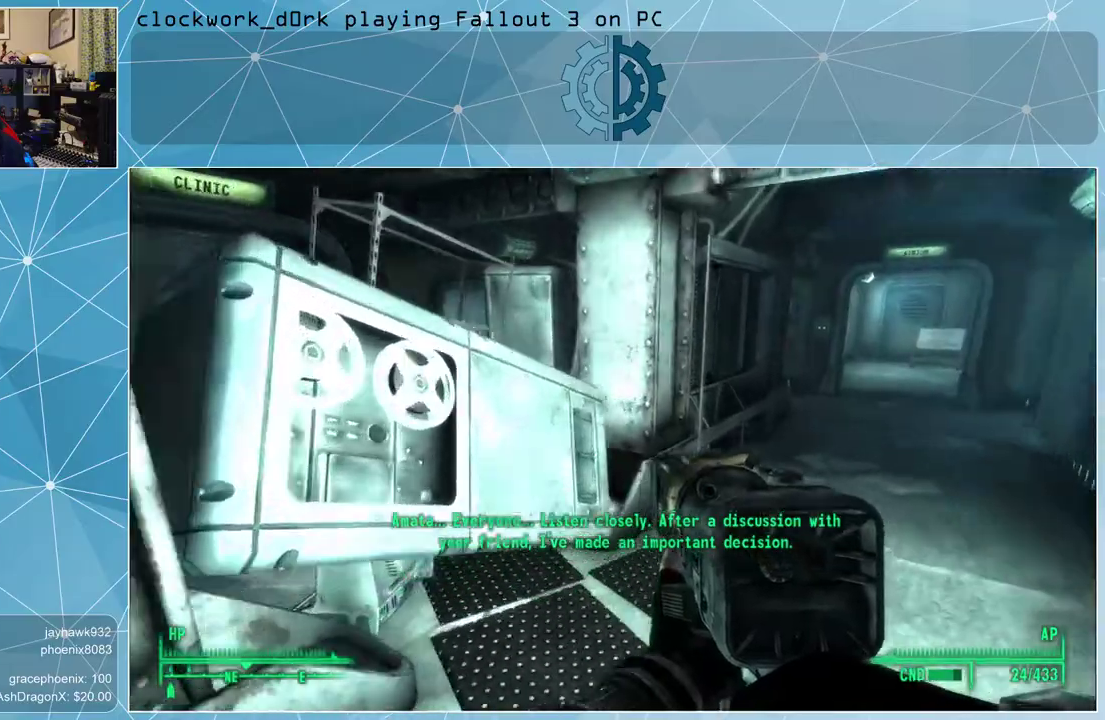
{"keys": ["w"], "mouse": [], "events": [[367, "d", "up"]]}
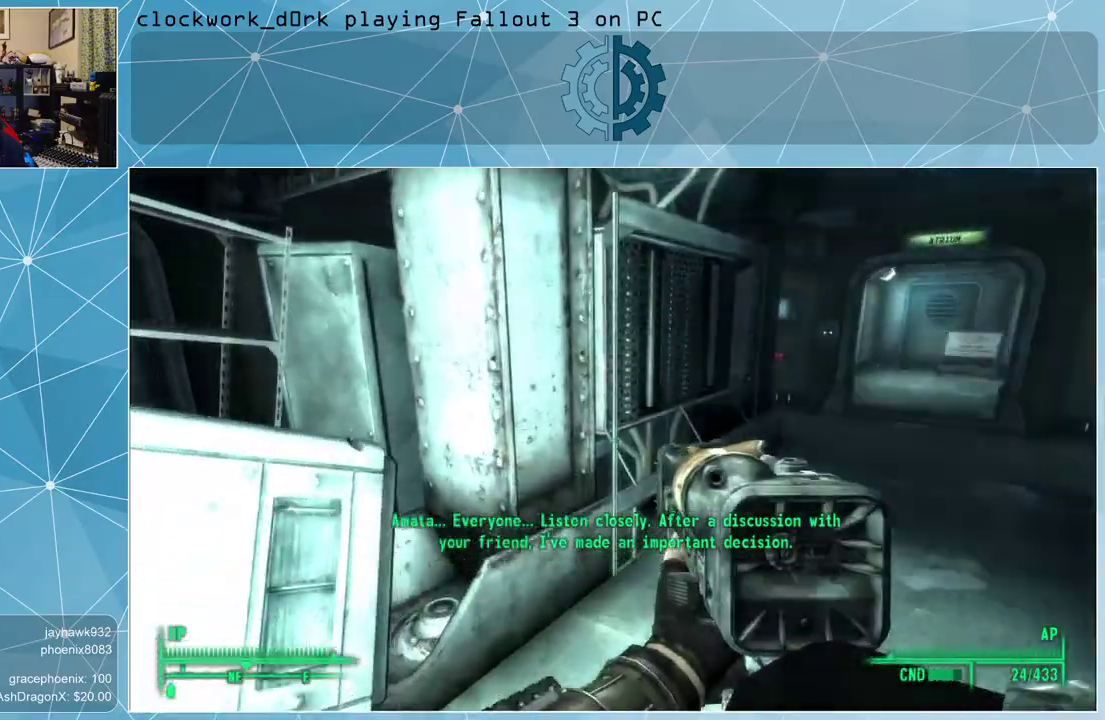
{"keys": ["d", "w"], "mouse": [], "events": [[67, "d", "down"]]}
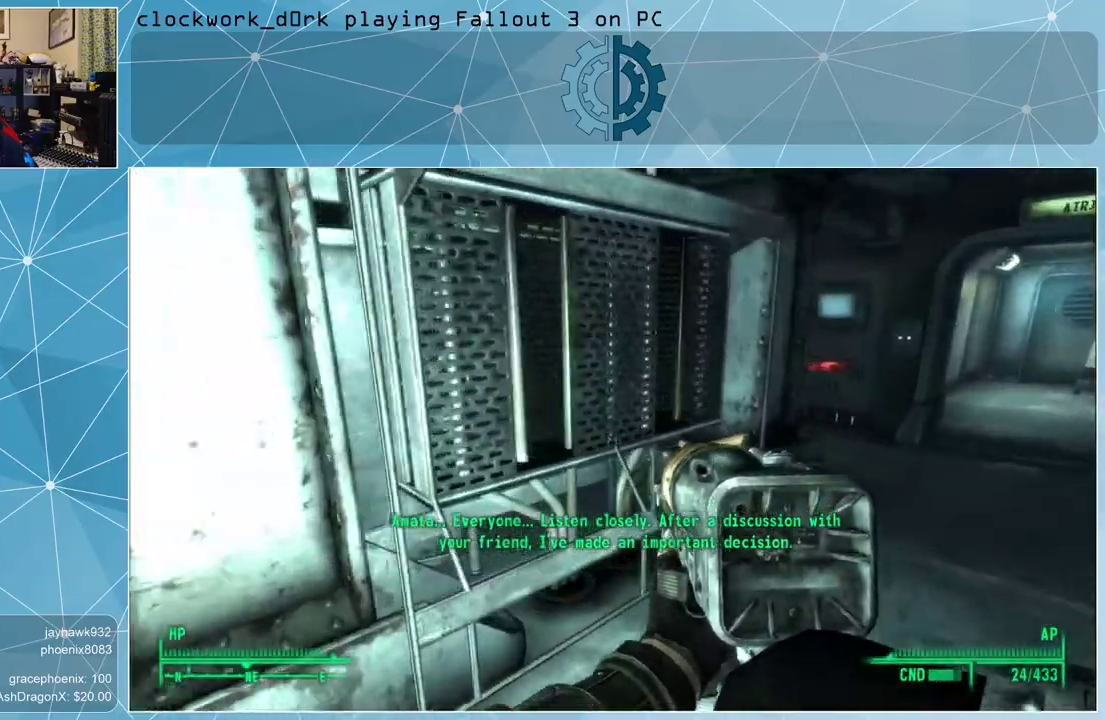
{"keys": ["d", "w"], "mouse": [], "events": []}
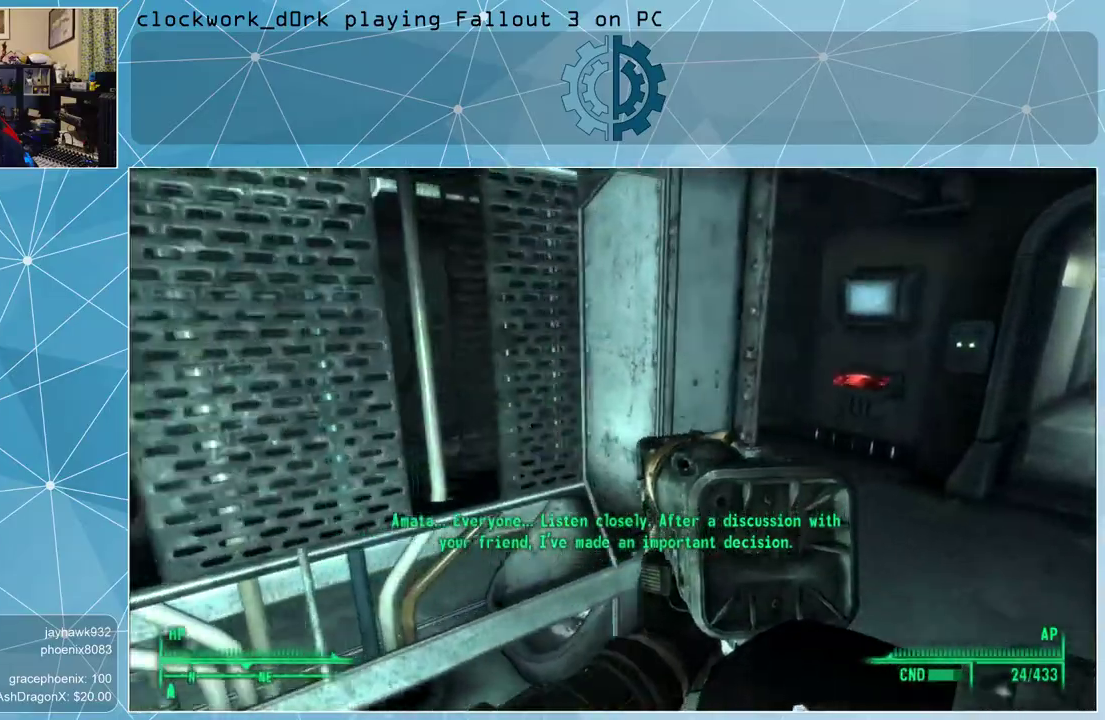
{"keys": ["d", "w"], "mouse": [], "events": []}
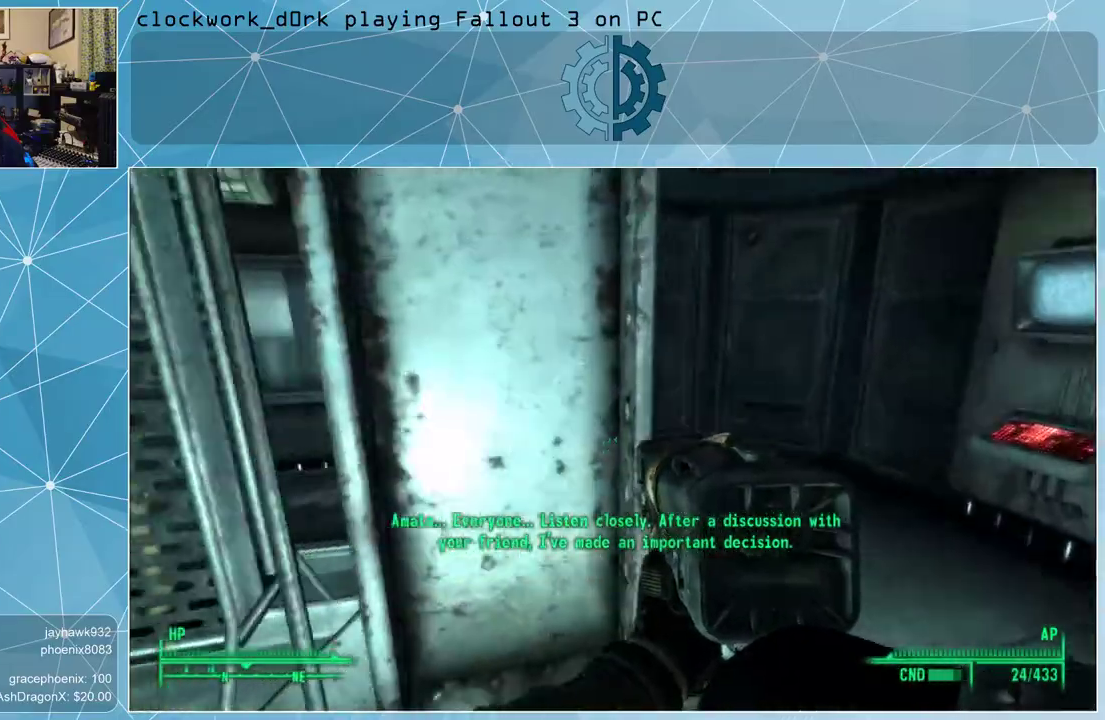
{"keys": ["w"], "mouse": [], "events": [[400, "d", "up"]]}
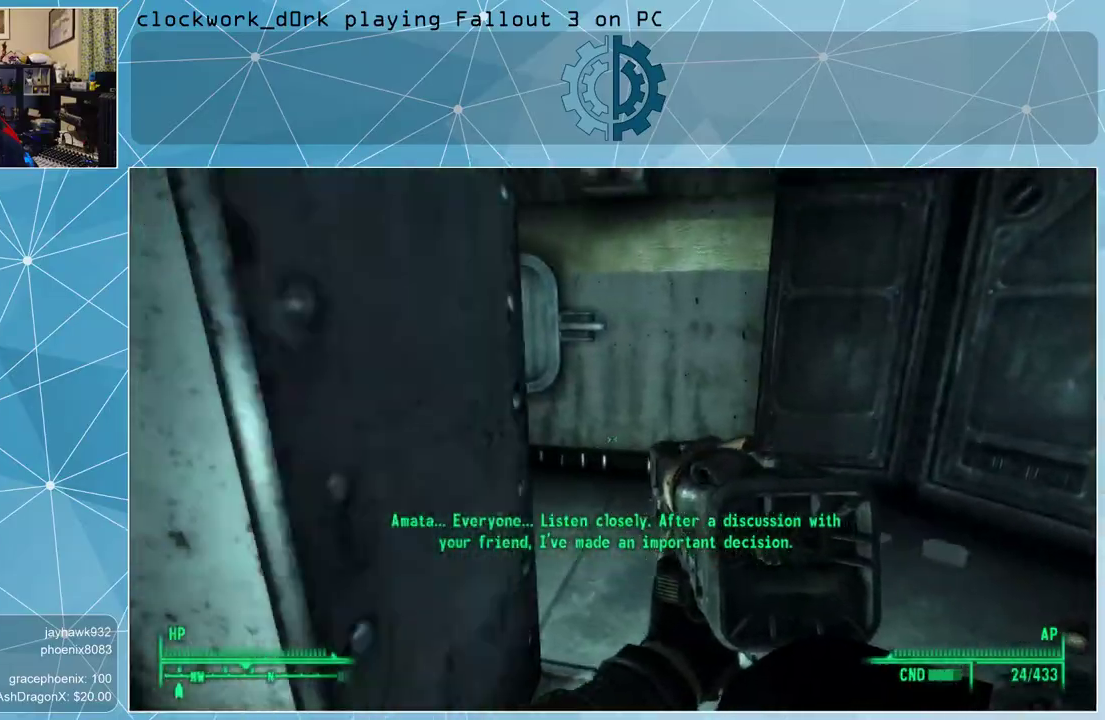
{"keys": ["d"], "mouse": [], "events": [[300, "d", "down"], [467, "w", "up"]]}
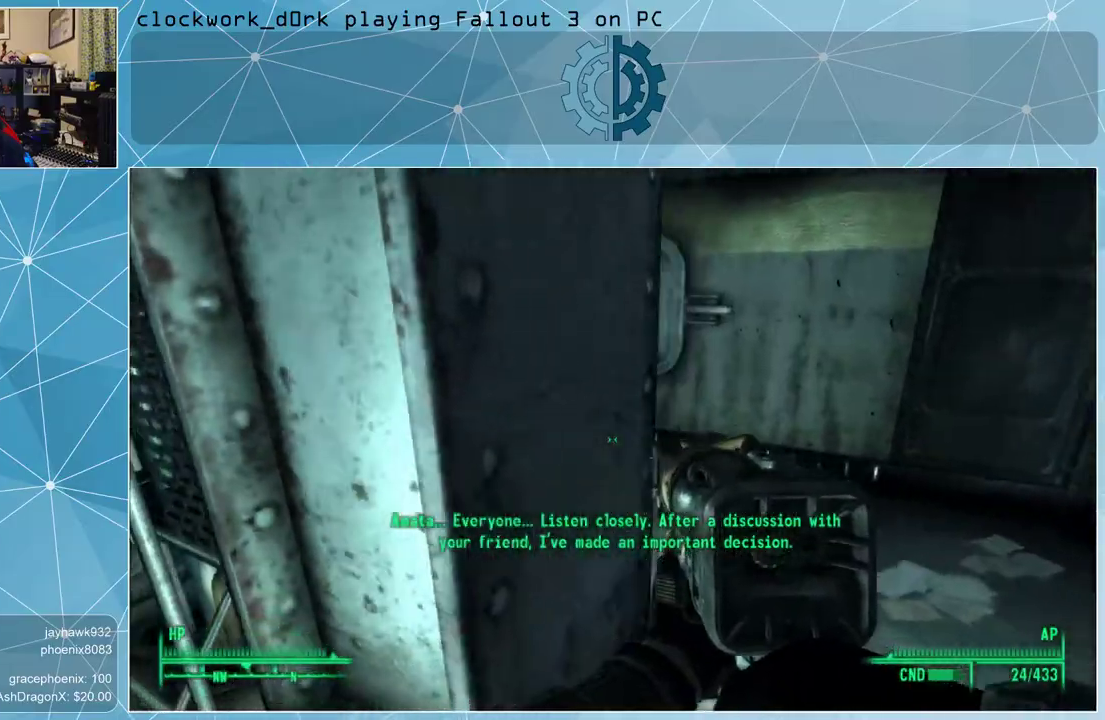
{"keys": ["d", "w"], "mouse": [], "events": [[133, "w", "down"]]}
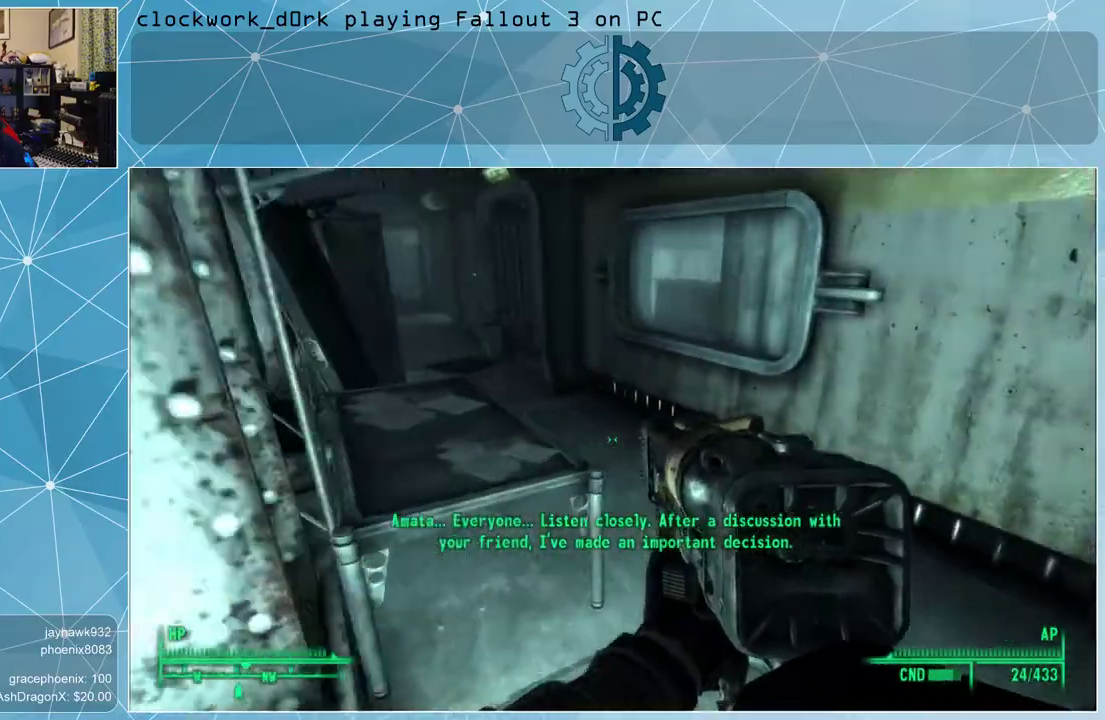
{"keys": ["w"], "mouse": [], "events": [[167, "d", "up"]]}
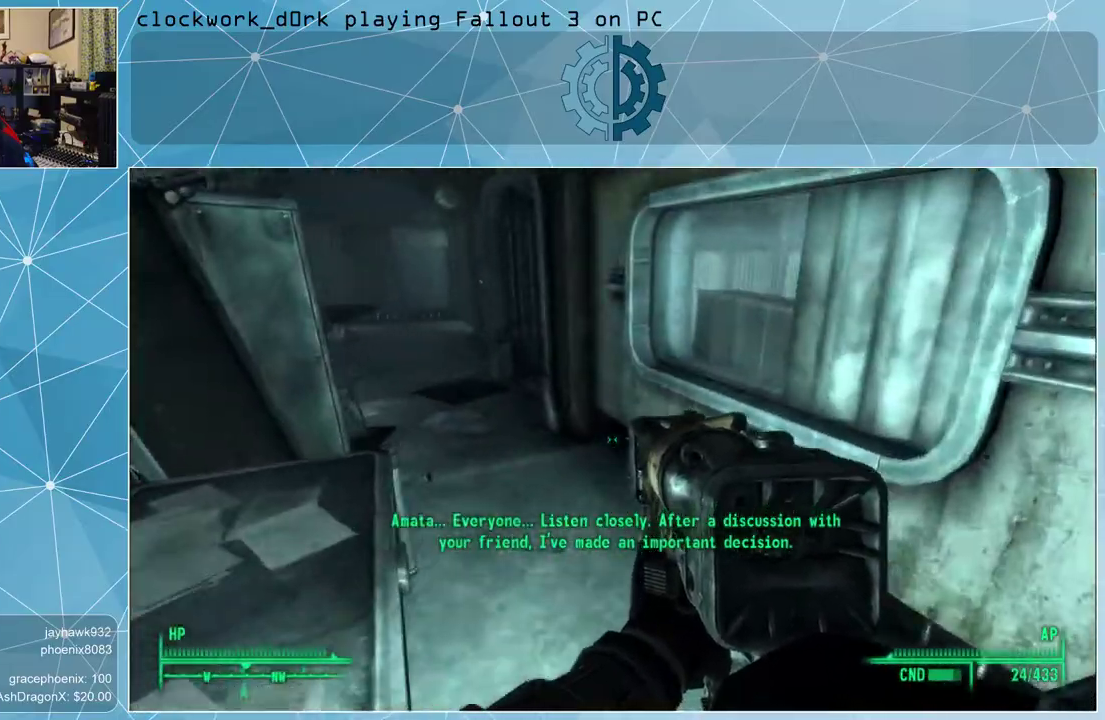
{"keys": ["a", "w"], "mouse": [], "events": [[167, "d", "down"], [267, "d", "up"], [400, "a", "down"]]}
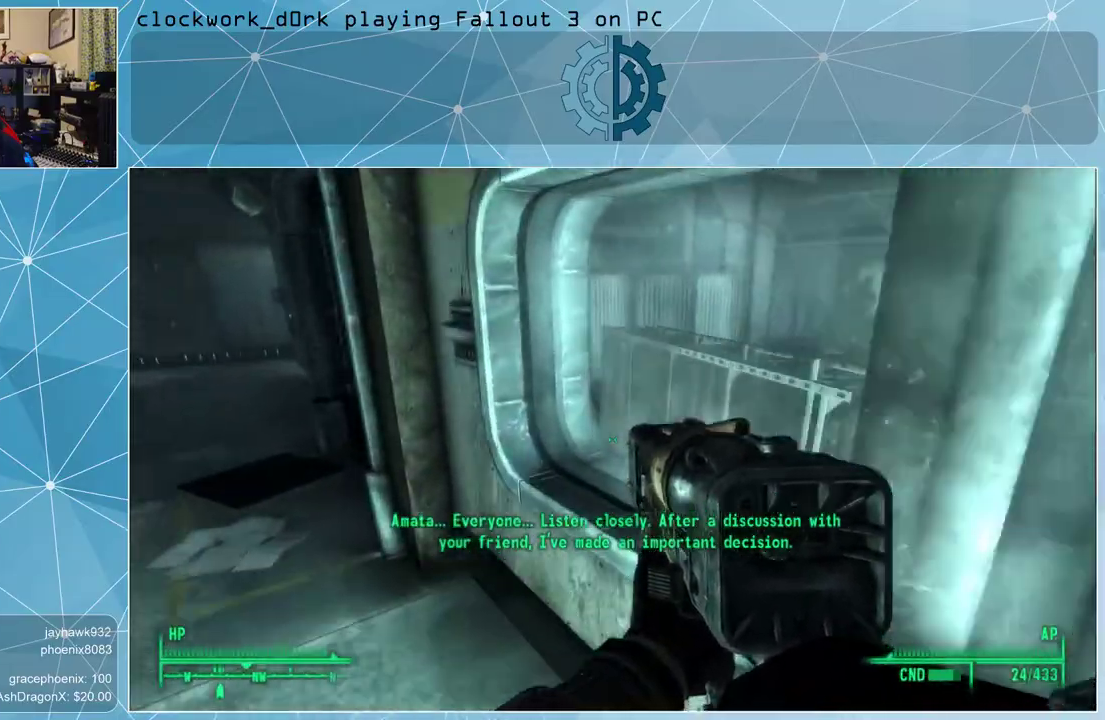
{"keys": ["a"], "mouse": [], "events": [[433, "w", "up"]]}
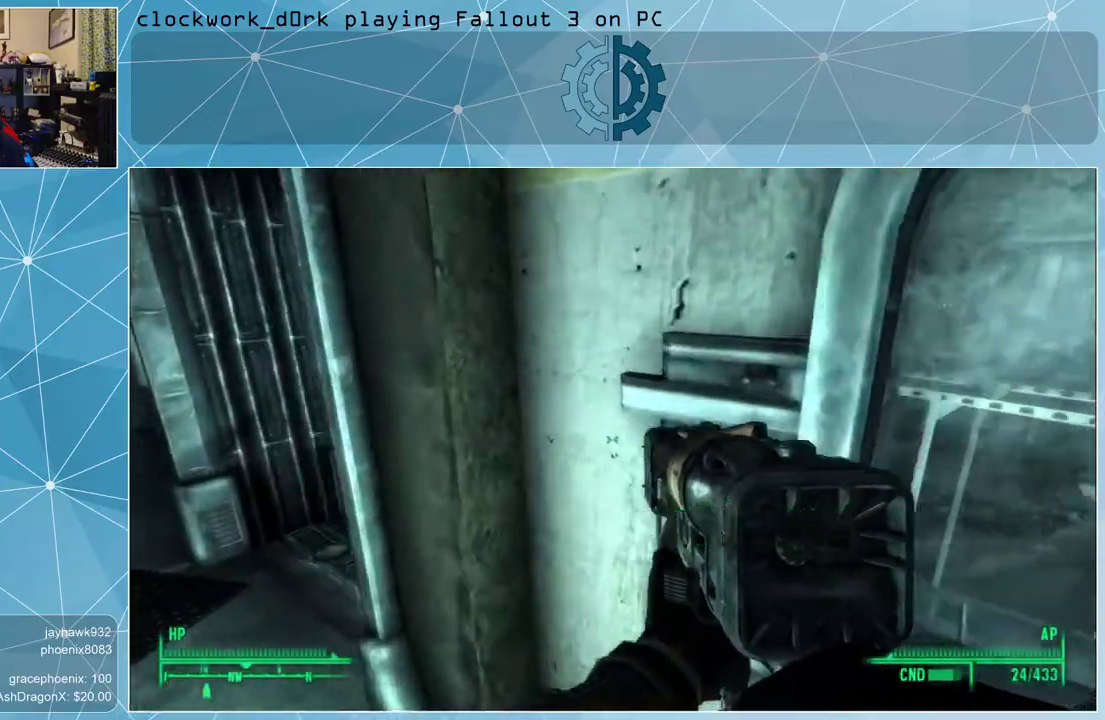
{"keys": ["a", "w"], "mouse": [], "events": [[167, "w", "down"]]}
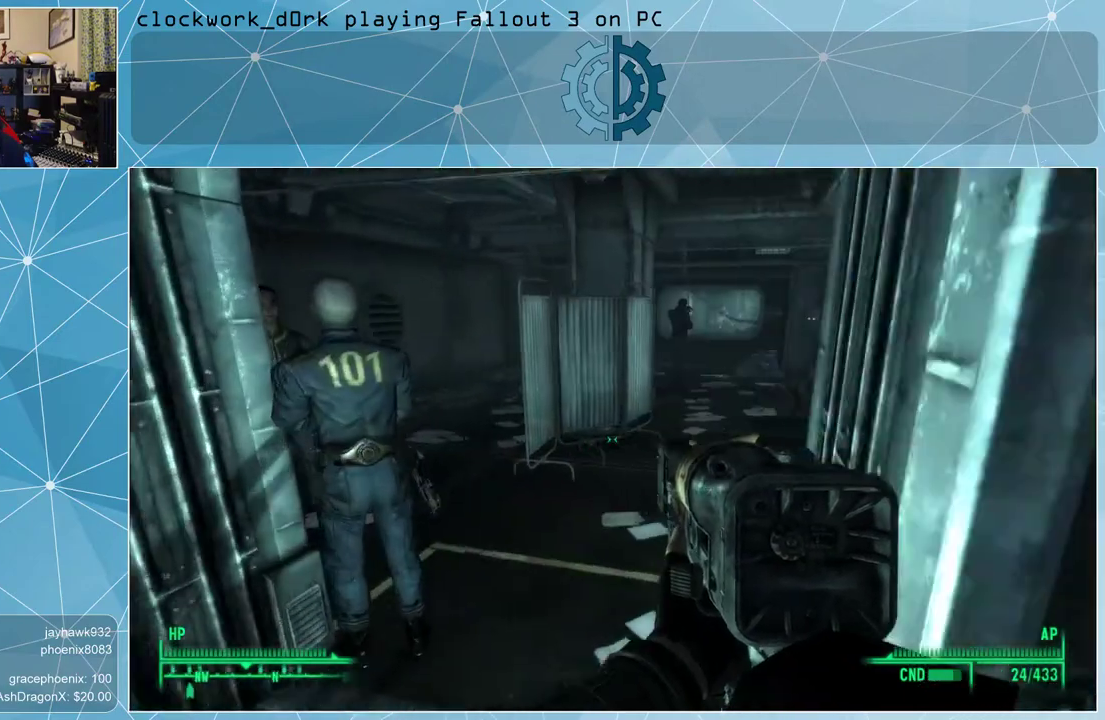
{"keys": [], "mouse": [], "events": [[233, "a", "up"], [233, "w", "up"]]}
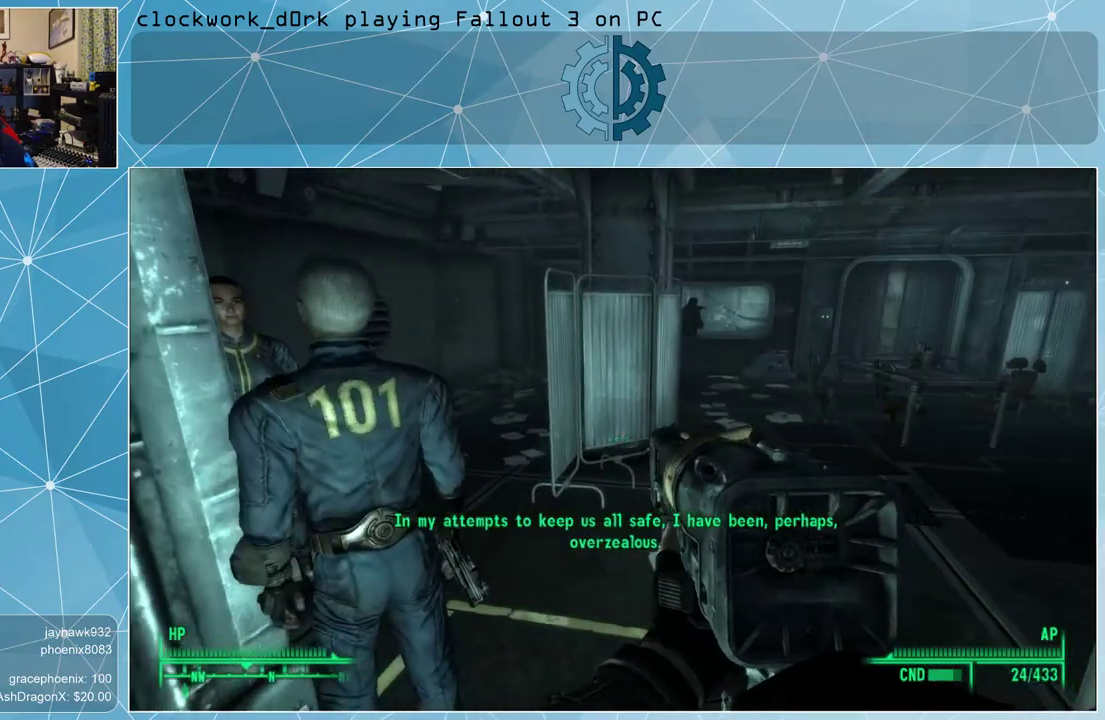
{"keys": ["d", "w"], "mouse": [], "events": [[233, "w", "down"], [433, "d", "down"]]}
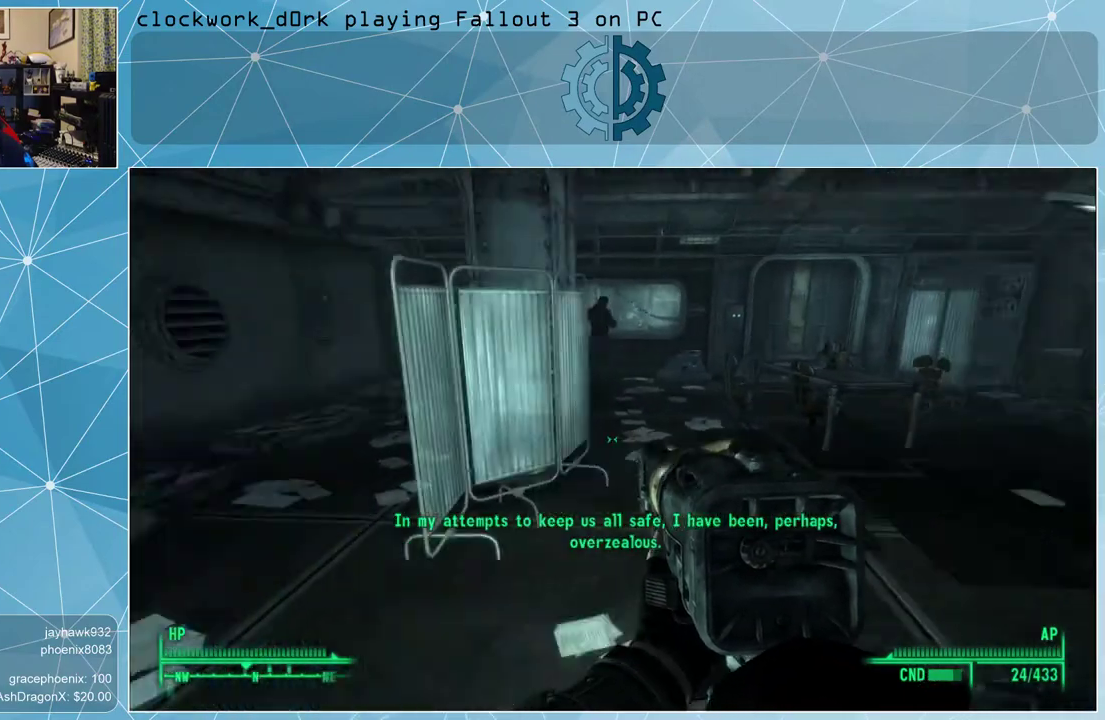
{"keys": [], "mouse": [], "events": [[33, "d", "up"], [167, "w", "up"]]}
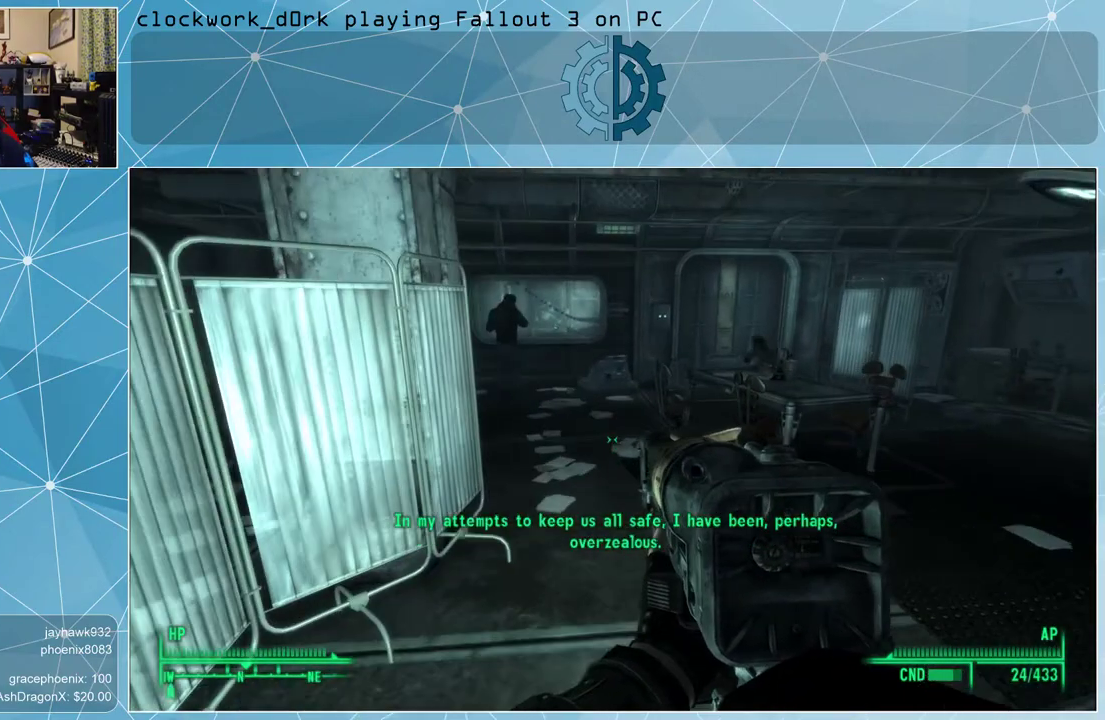
{"keys": ["d", "w"], "mouse": [], "events": [[133, "w", "down"], [267, "d", "down"]]}
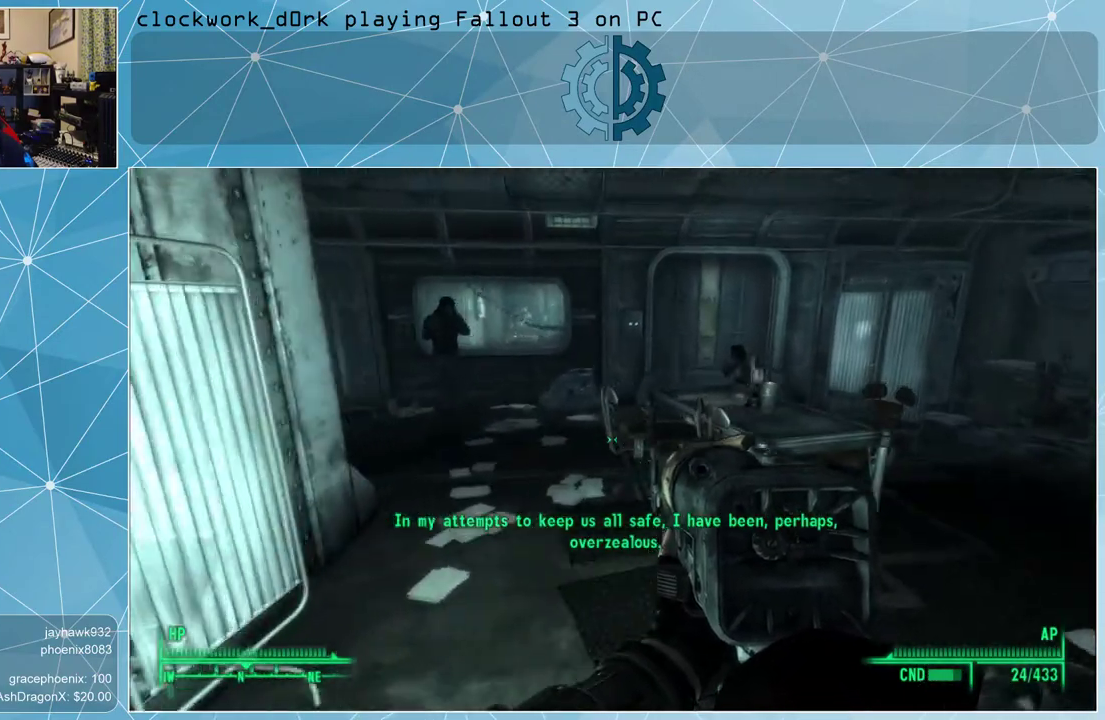
{"keys": ["d"], "mouse": [], "events": [[133, "w", "up"], [200, "d", "up"], [367, "d", "down"]]}
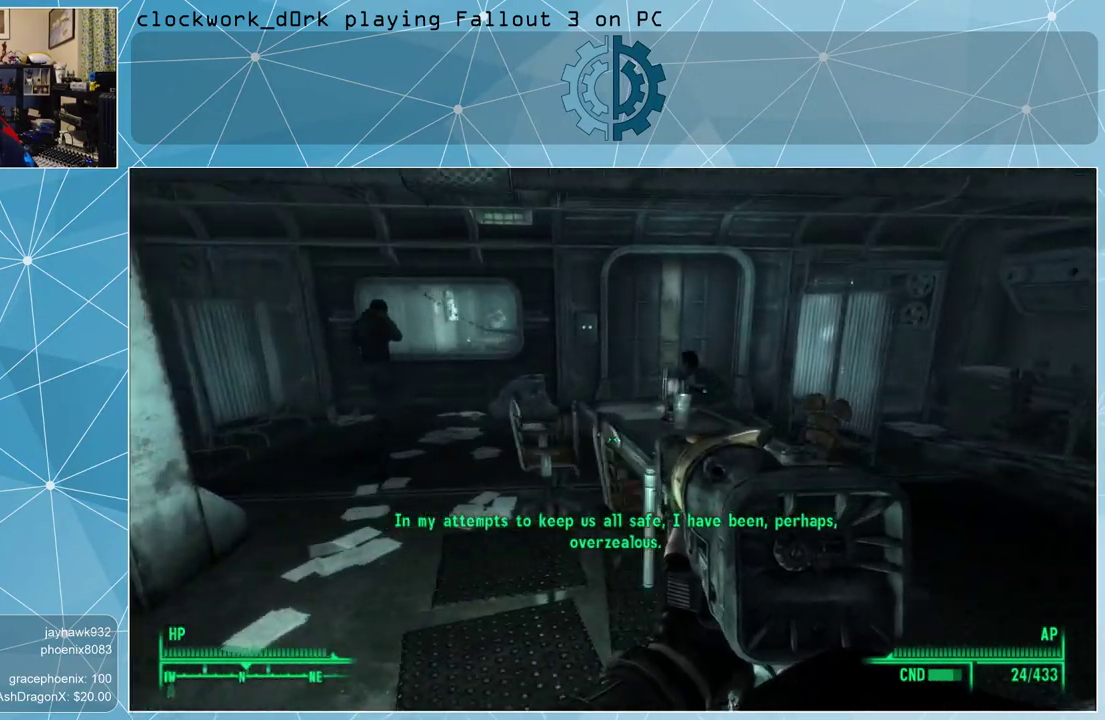
{"keys": ["d", "w"], "mouse": [], "events": [[267, "w", "down"]]}